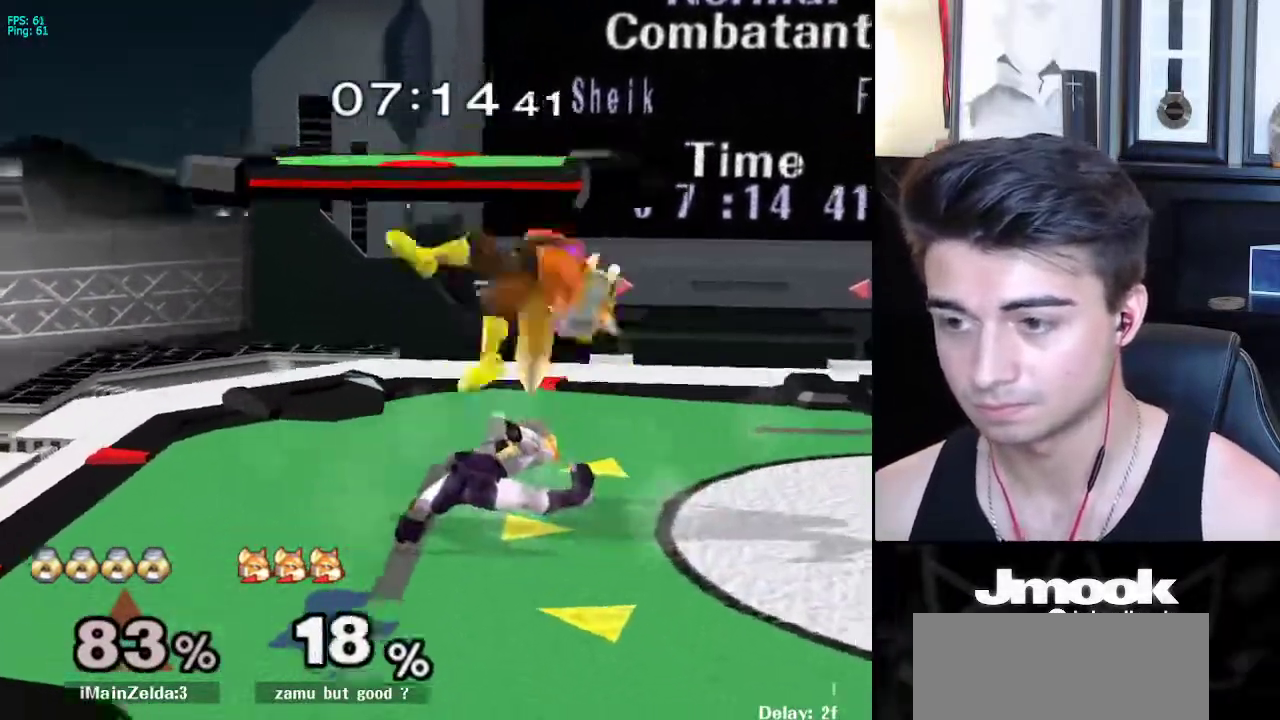
Gameplay with a controller (Nintendo layout); each line is a JSON object with the inputs held at the frame after it. "events" lists button and stick changes between this image and that frame as [ms after this image, input, new state], when the widget could be followed in between. Not read: L3 R3 START.
{"buttons": [], "left_stick": "center", "right_stick": "center", "events": [[250, "left_stick", "right"], [383, "left_stick", "center"]]}
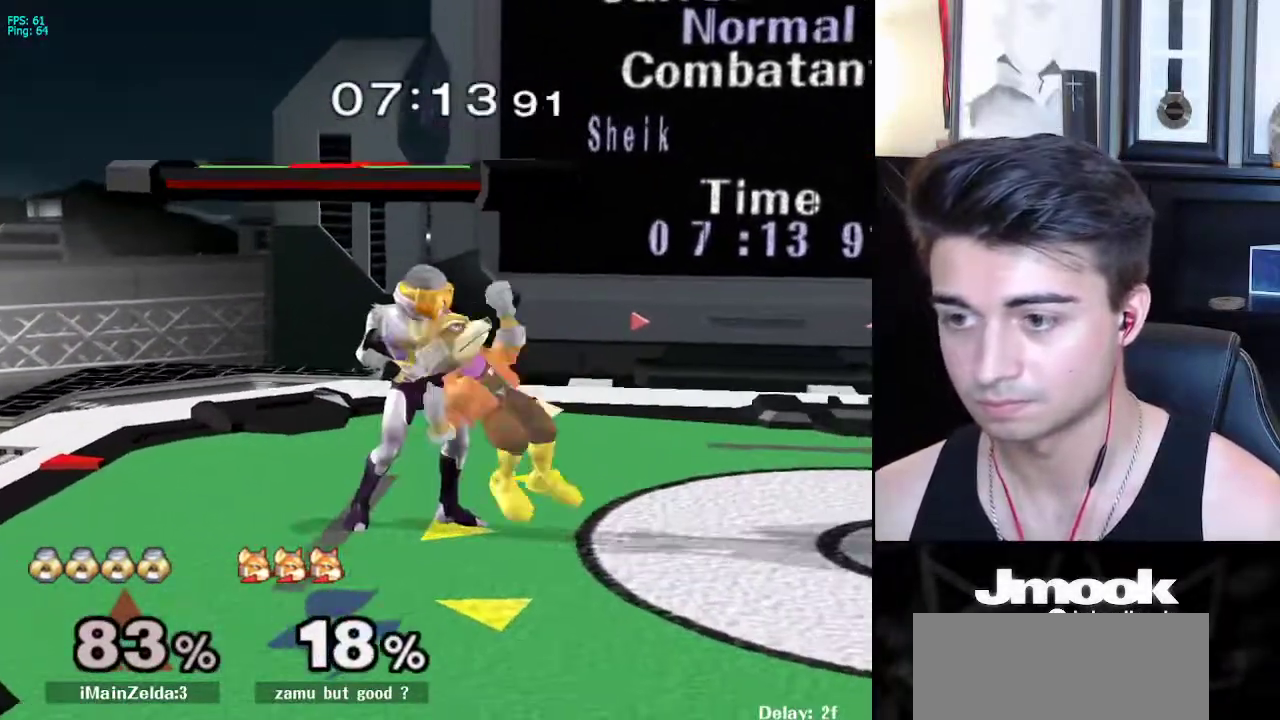
{"buttons": [], "left_stick": "center", "right_stick": "down", "events": [[83, "Z", "down"], [167, "Z", "up"], [233, "Z", "down"], [267, "right_stick", "down"], [417, "Z", "up"]]}
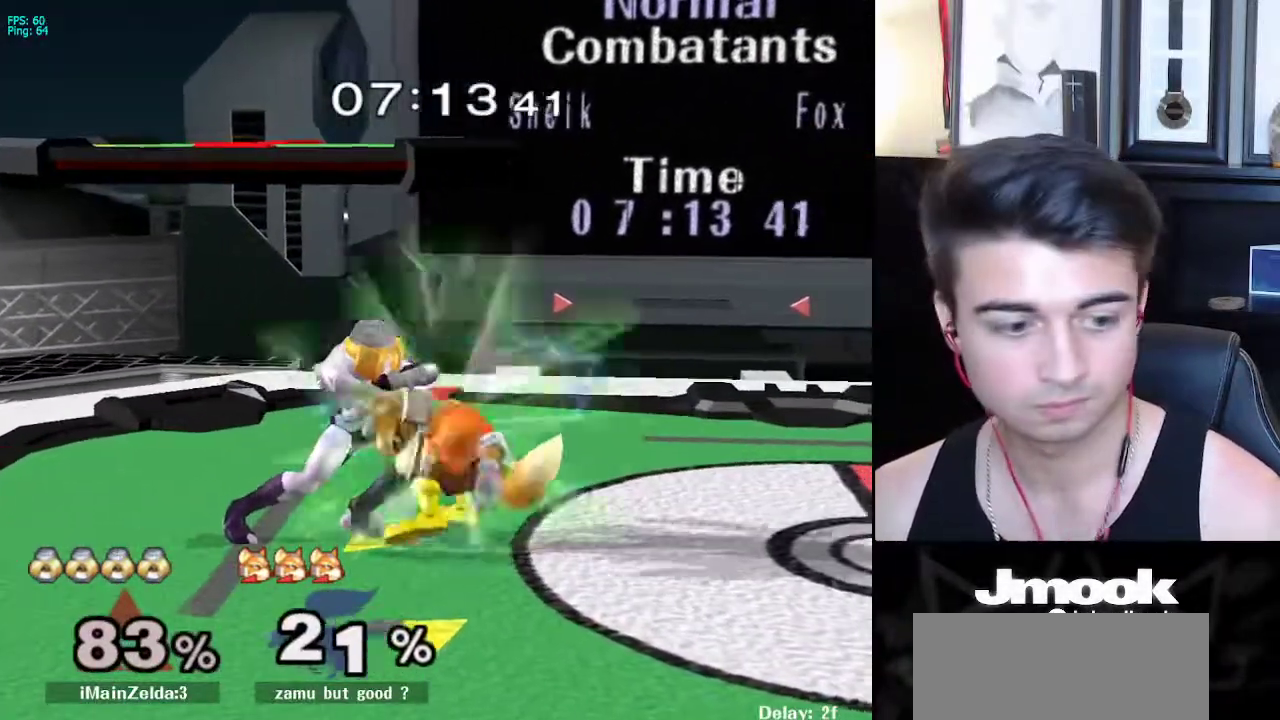
{"buttons": [], "left_stick": "center", "right_stick": "down", "events": []}
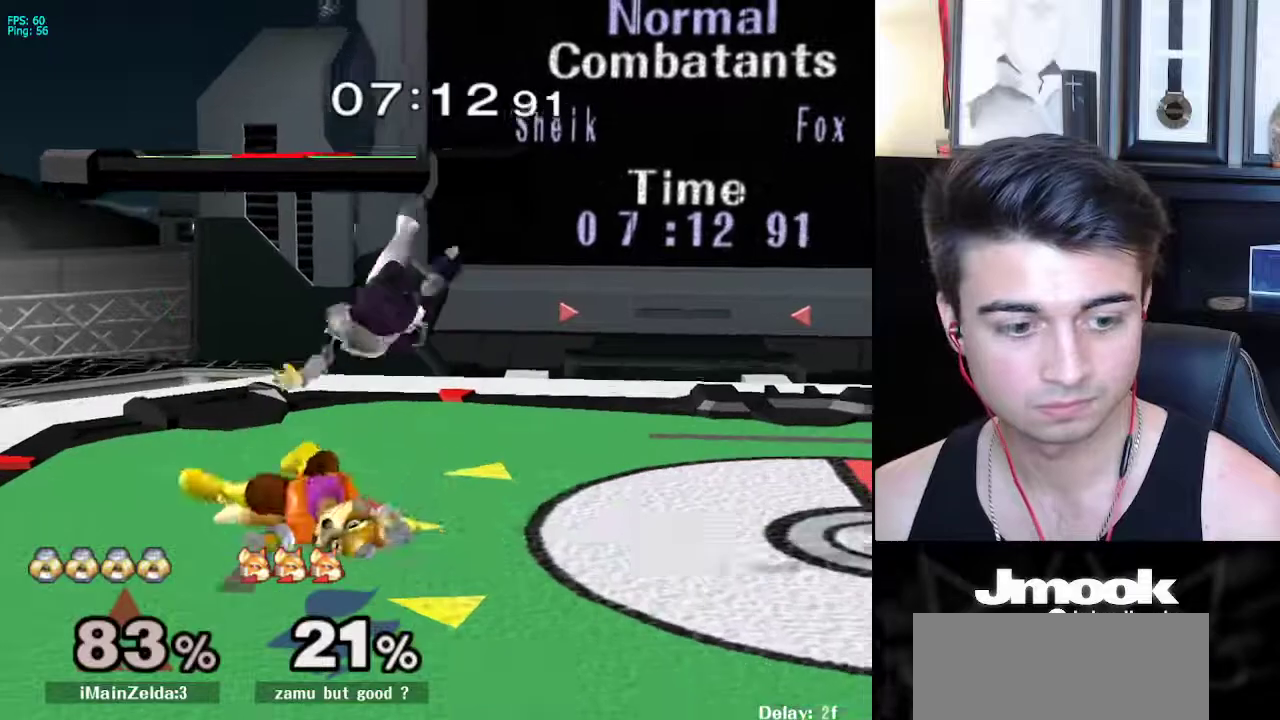
{"buttons": [], "left_stick": "center", "right_stick": "center", "events": [[33, "right_stick", "center"]]}
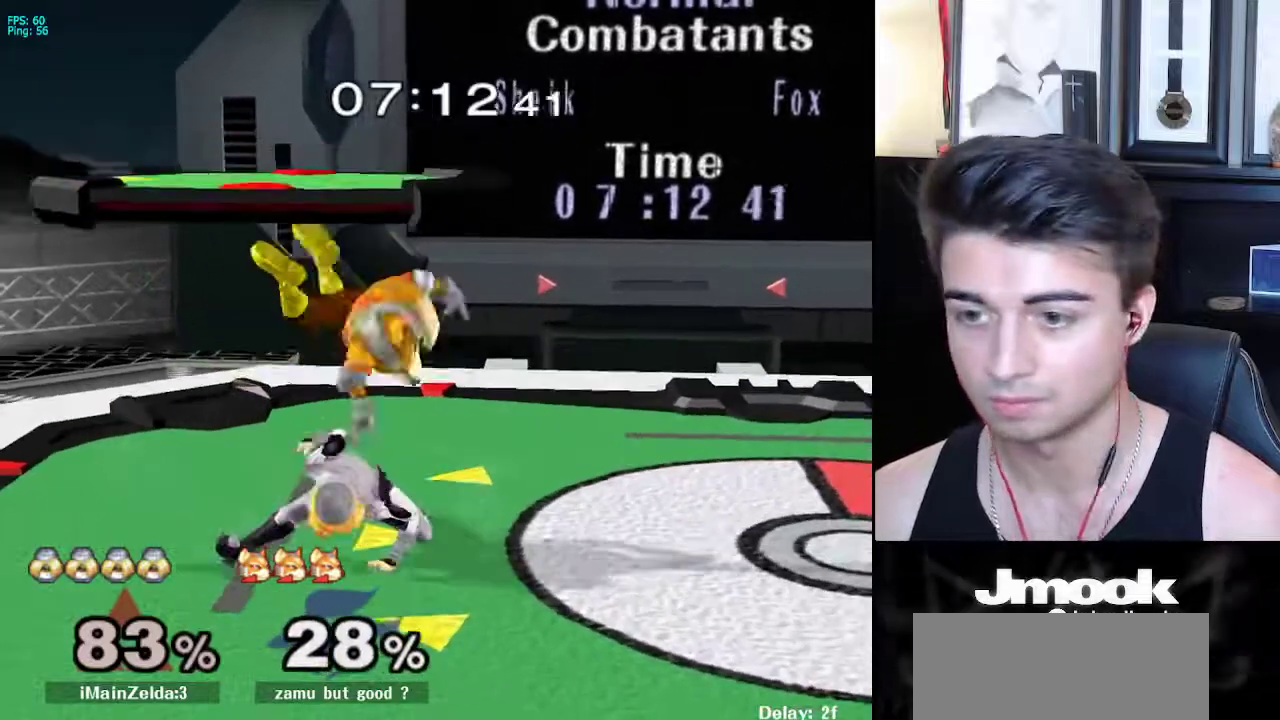
{"buttons": [], "left_stick": "center", "right_stick": "center", "events": [[183, "X", "down"], [200, "left_stick", "down-left"], [250, "R1", "down"], [300, "X", "up"], [317, "left_stick", "center"], [367, "R1", "up"]]}
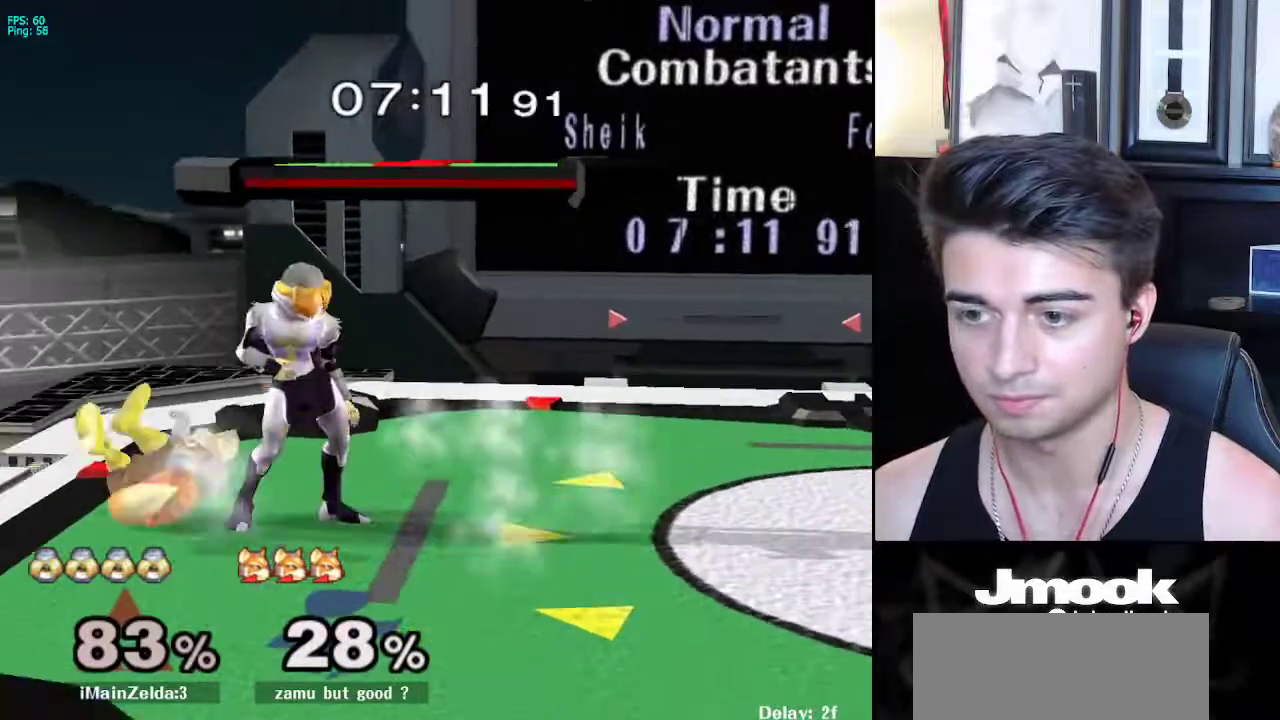
{"buttons": [], "left_stick": "center", "right_stick": "down", "events": [[50, "left_stick", "left"], [83, "X", "down"], [100, "Z", "down"], [150, "left_stick", "center"], [217, "X", "up"], [217, "Z", "up"], [283, "Z", "down"], [283, "right_stick", "down"], [450, "Z", "up"]]}
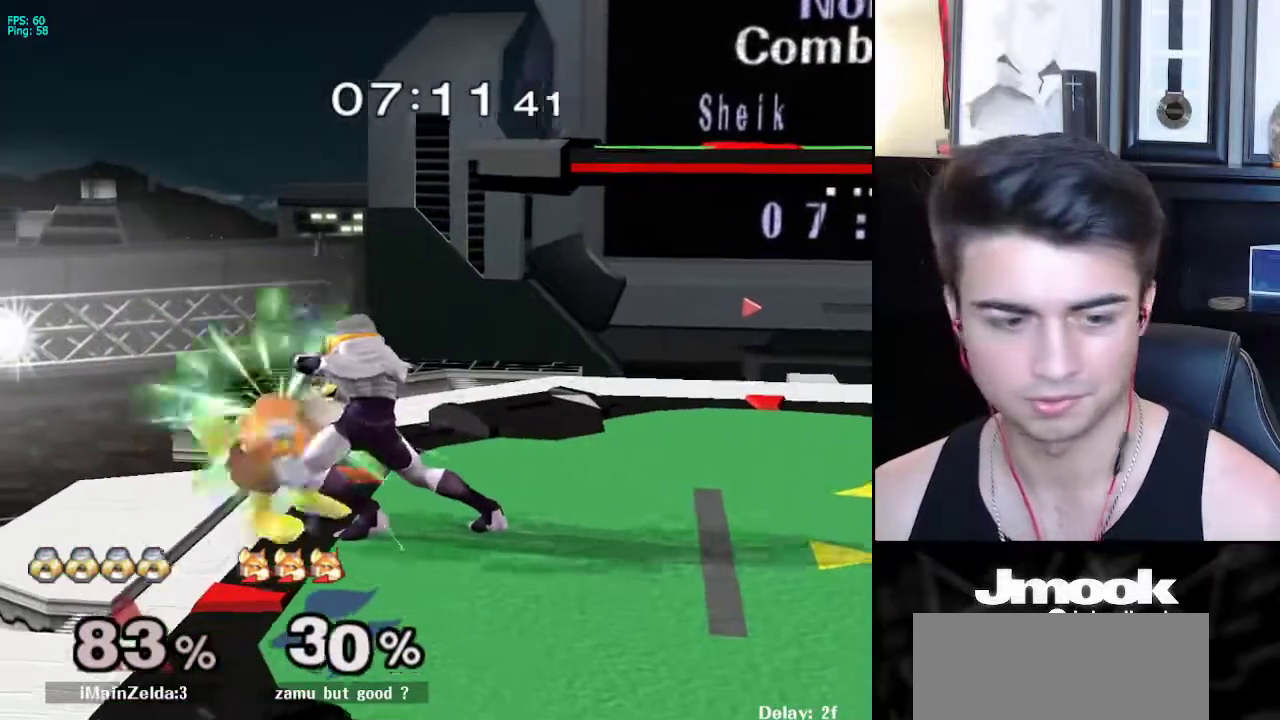
{"buttons": [], "left_stick": "center", "right_stick": "down", "events": []}
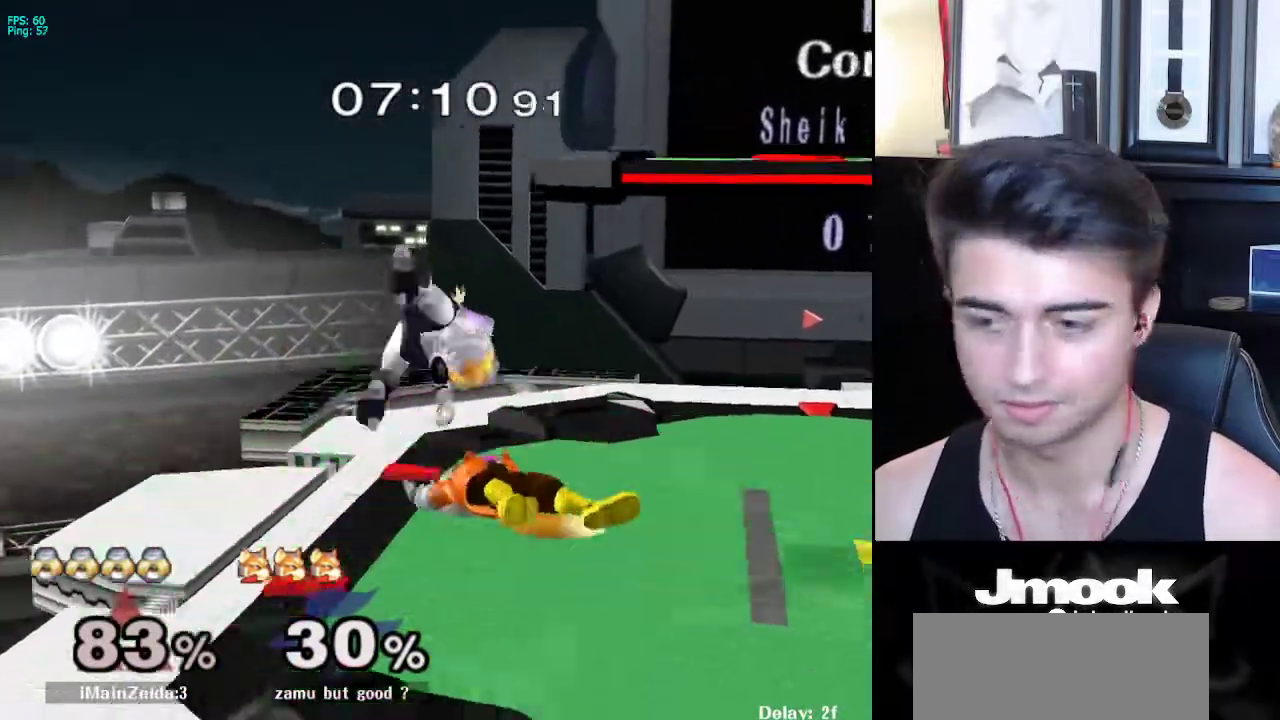
{"buttons": [], "left_stick": "center", "right_stick": "center", "events": [[150, "right_stick", "center"]]}
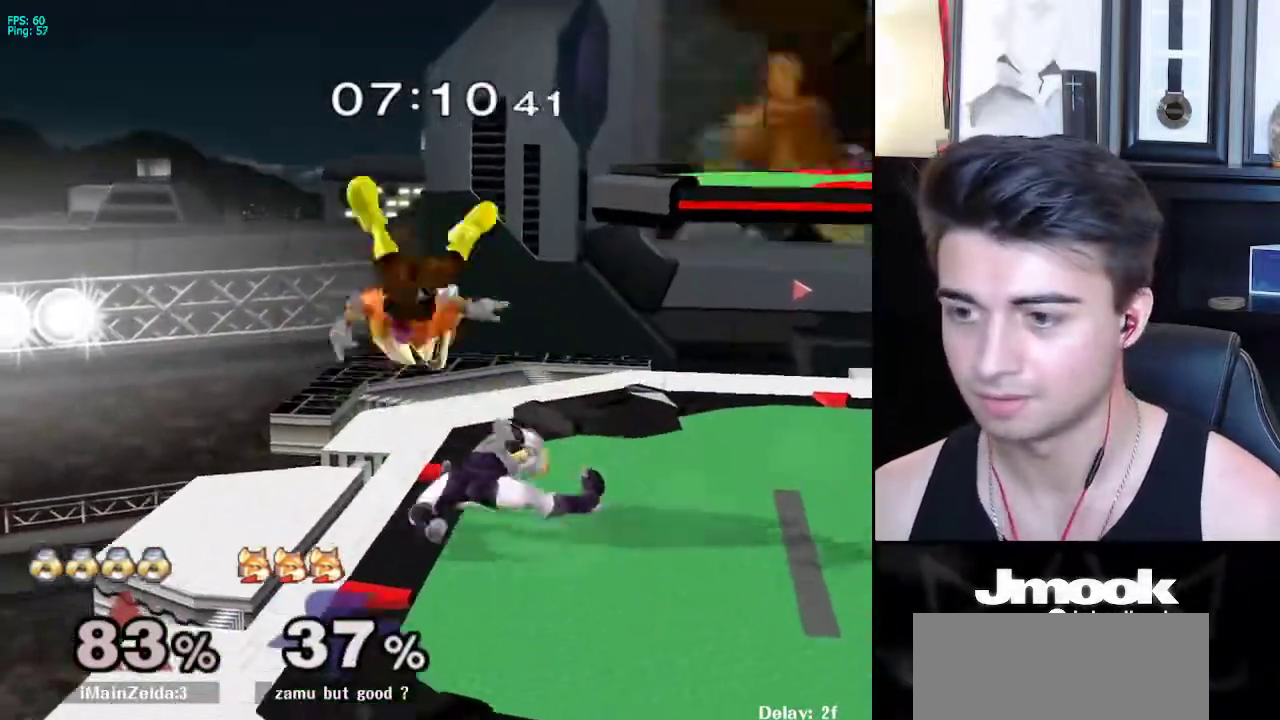
{"buttons": [], "left_stick": "center", "right_stick": "center", "events": [[183, "left_stick", "down-left"], [250, "left_stick", "up-left"], [267, "A", "down"], [350, "left_stick", "center"], [450, "A", "up"]]}
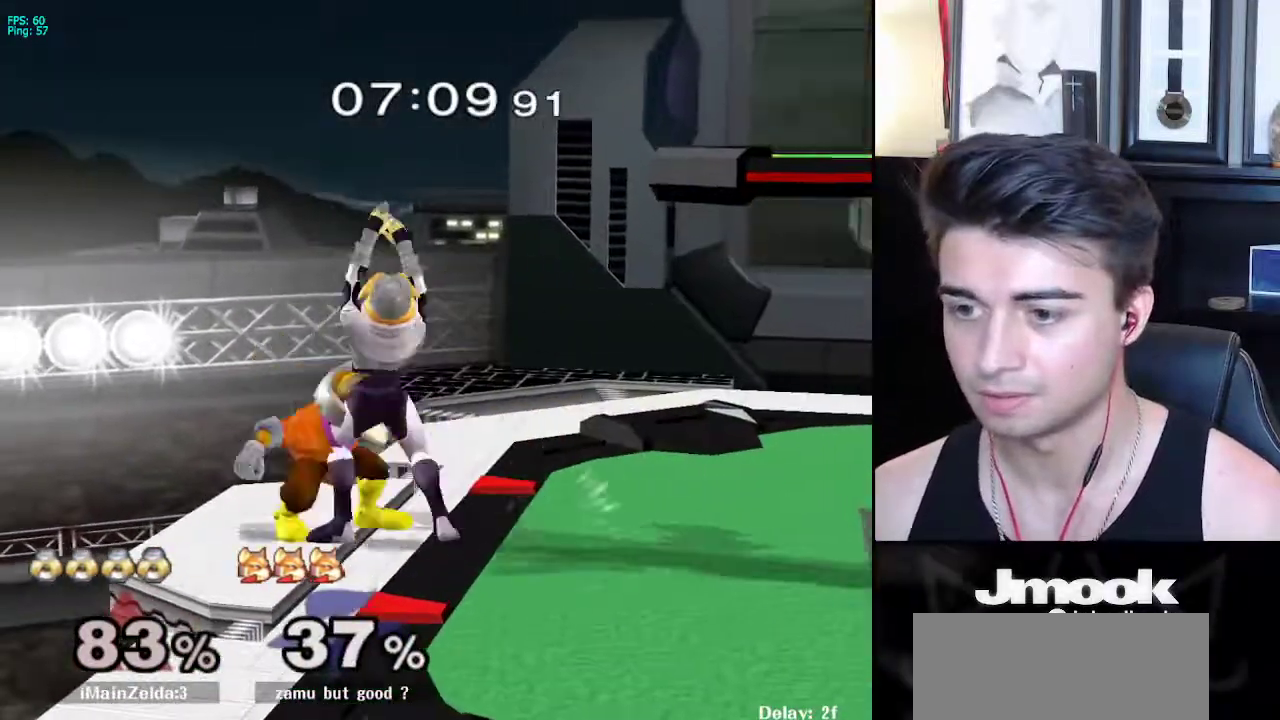
{"buttons": [], "left_stick": "center", "right_stick": "center", "events": []}
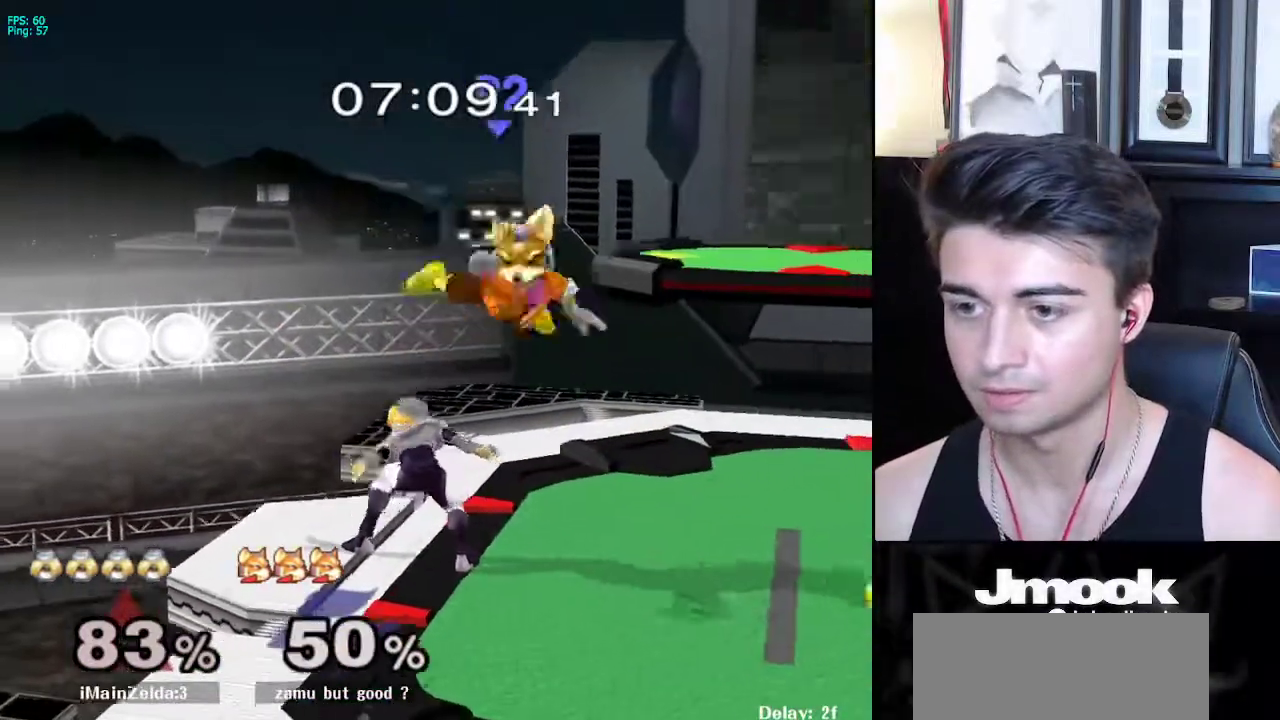
{"buttons": [], "left_stick": "center", "right_stick": "center", "events": [[33, "left_stick", "up-right"], [83, "left_stick", "right"], [217, "left_stick", "center"]]}
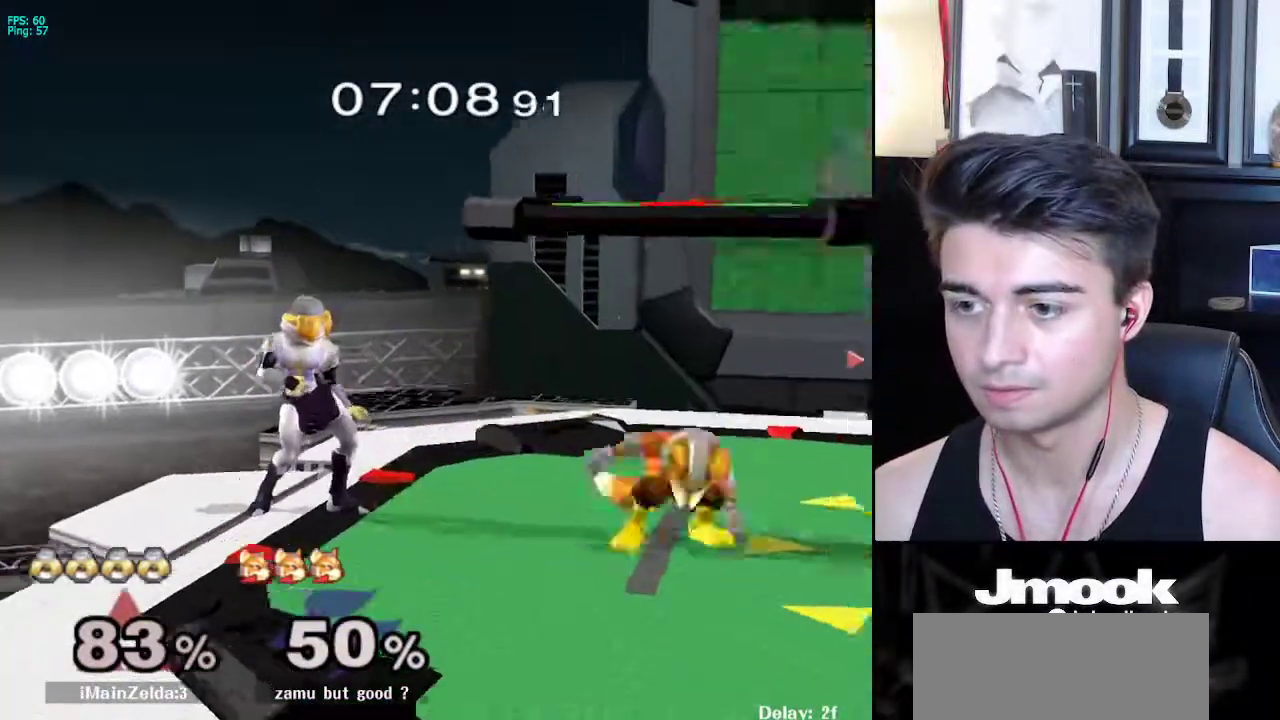
{"buttons": ["Z"], "left_stick": "center", "right_stick": "center", "events": [[33, "left_stick", "right"], [267, "A", "down"], [317, "Z", "down"], [367, "left_stick", "center"], [433, "A", "up"], [467, "Z", "up"], [483, "Z", "down"]]}
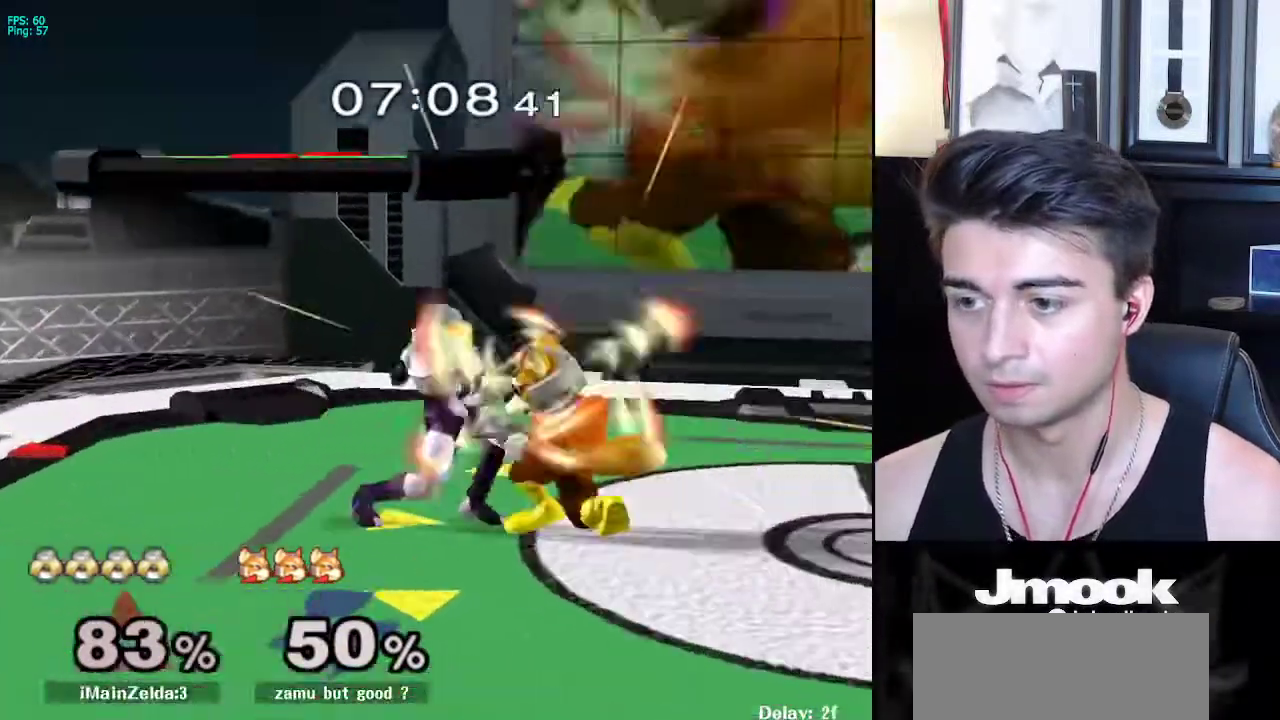
{"buttons": ["Z"], "left_stick": "center", "right_stick": "down", "events": [[67, "Z", "up"], [417, "Z", "down"], [417, "right_stick", "down"]]}
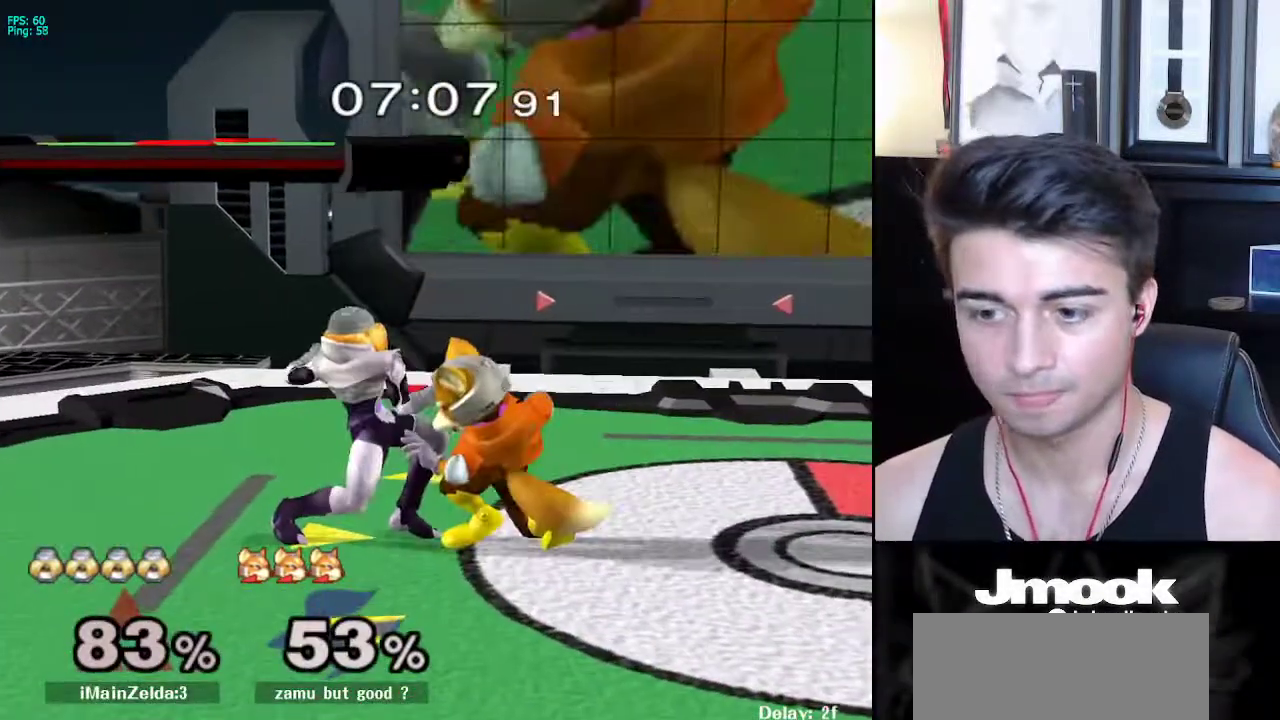
{"buttons": [], "left_stick": "center", "right_stick": "down", "events": [[117, "Z", "up"]]}
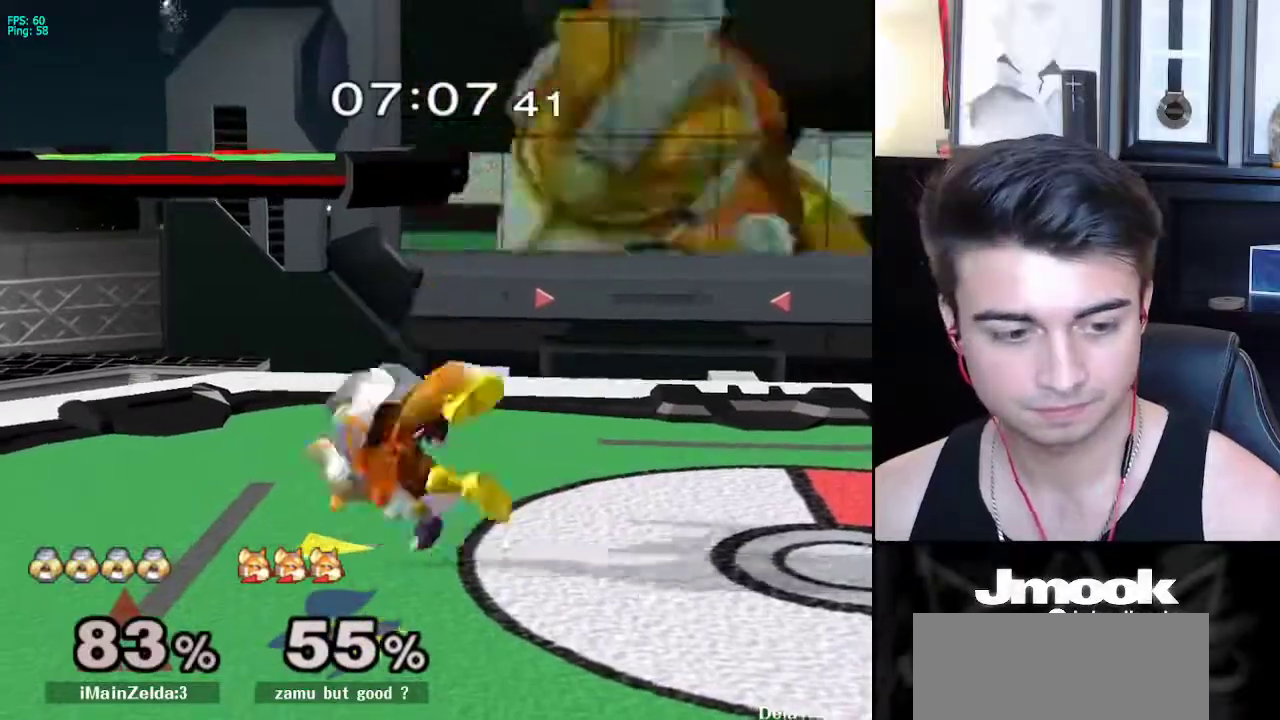
{"buttons": [], "left_stick": "center", "right_stick": "center", "events": [[217, "right_stick", "center"]]}
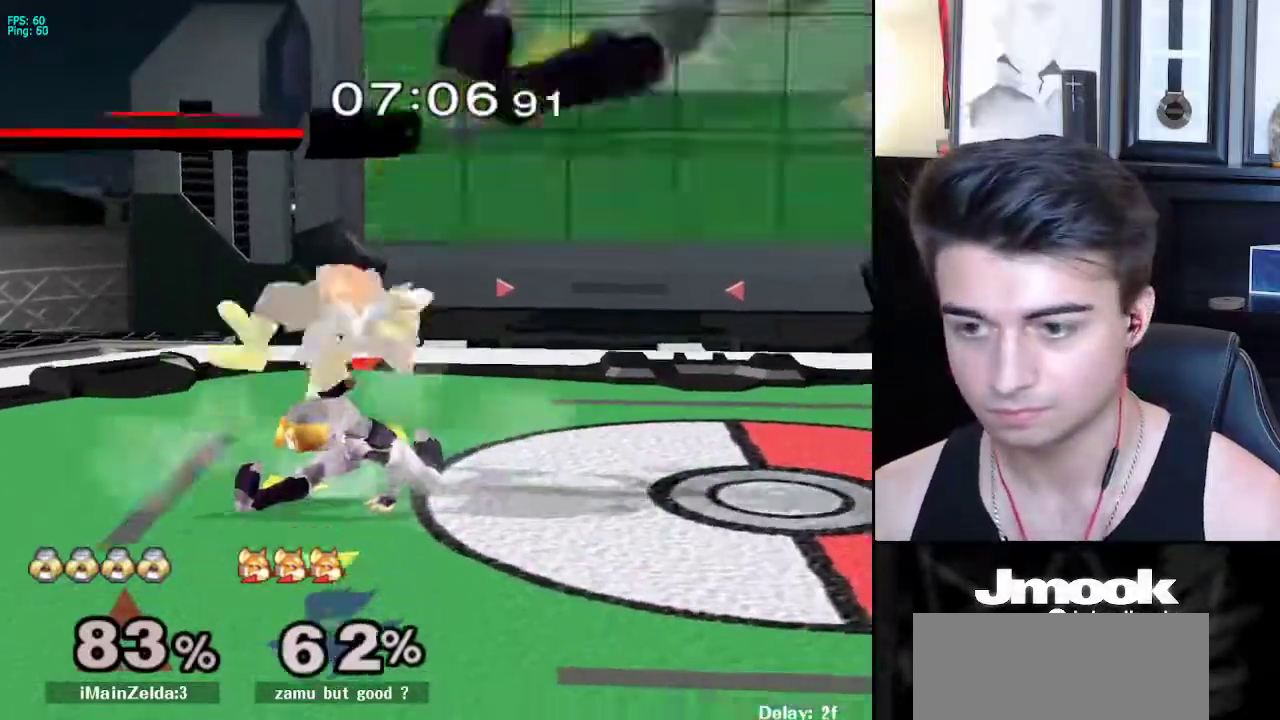
{"buttons": ["R1"], "left_stick": "down-left", "right_stick": "center", "events": [[367, "X", "down"], [383, "left_stick", "down-left"], [433, "R1", "down"], [483, "X", "up"]]}
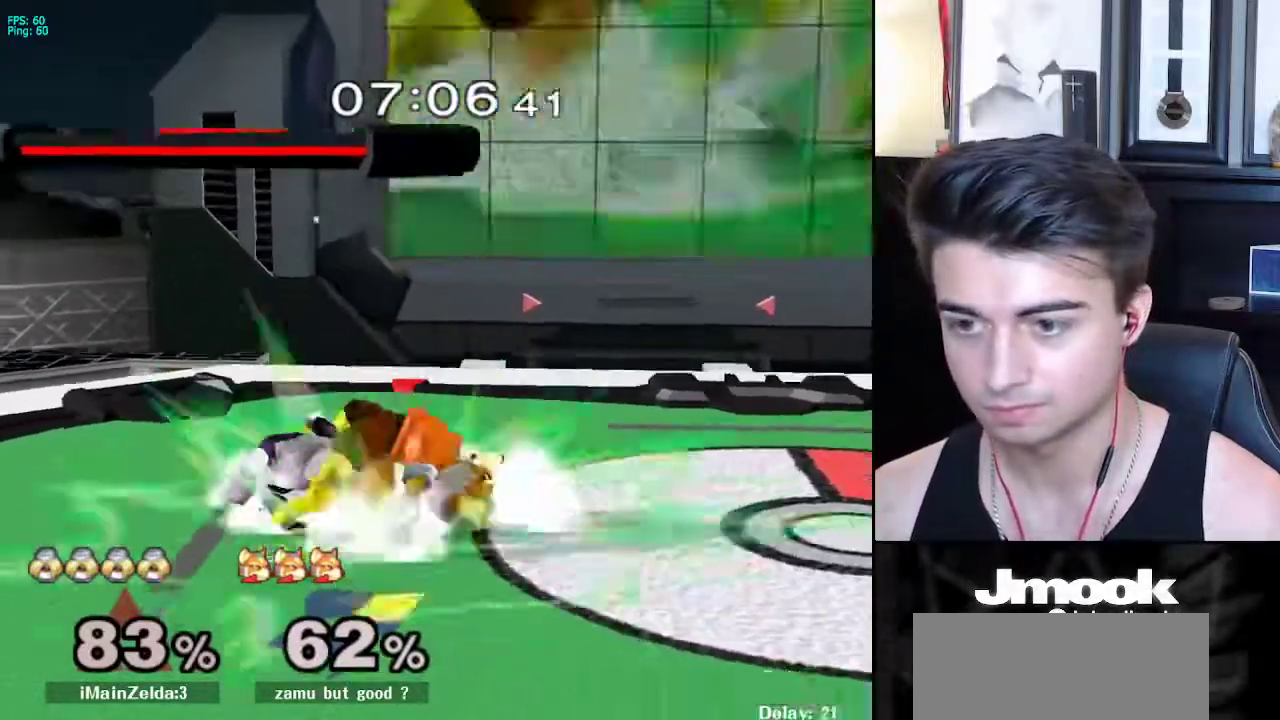
{"buttons": [], "left_stick": "down", "right_stick": "center", "events": [[17, "left_stick", "center"], [67, "R1", "up"], [283, "left_stick", "down"]]}
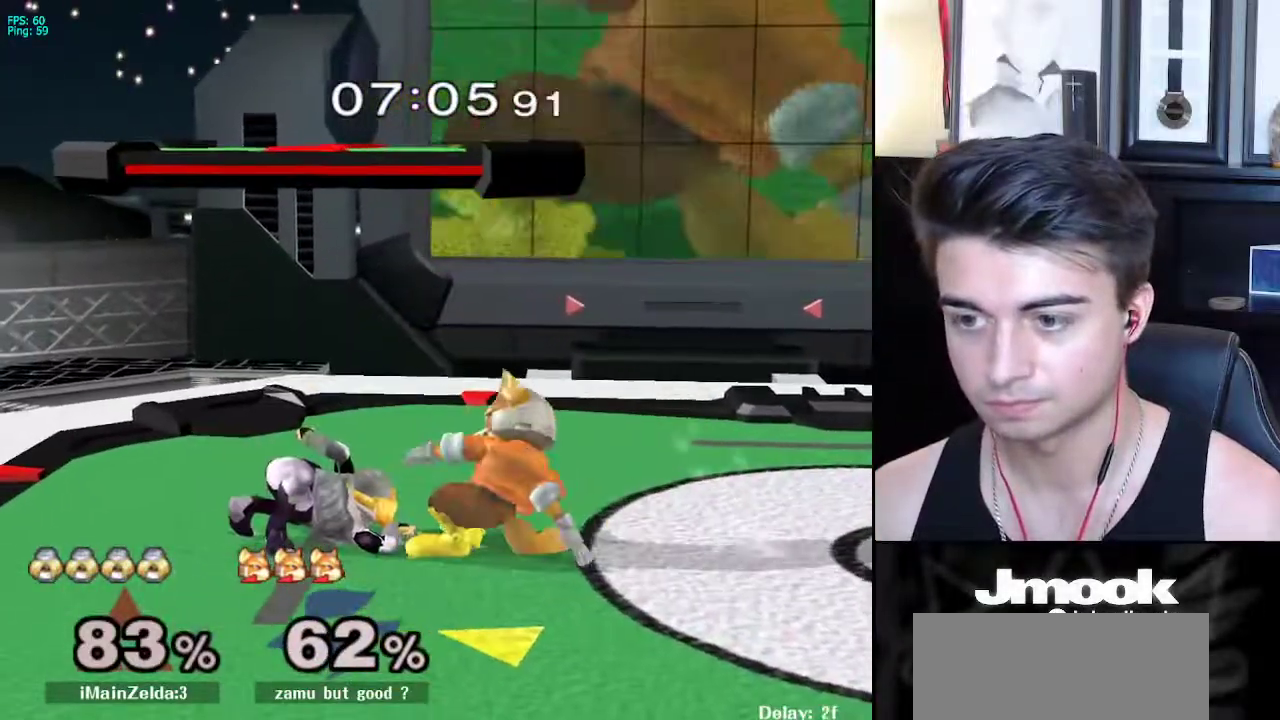
{"buttons": [], "left_stick": "right", "right_stick": "center", "events": [[250, "A", "down"], [317, "A", "up"], [483, "left_stick", "right"]]}
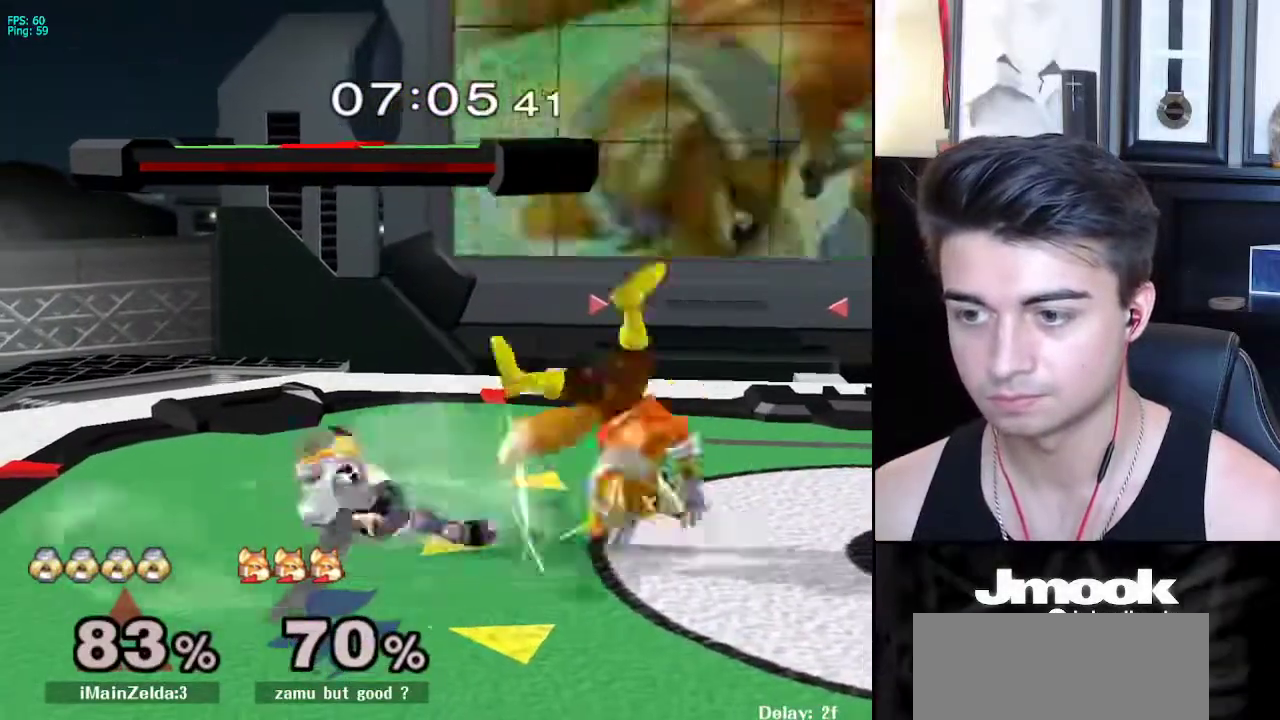
{"buttons": [], "left_stick": "right", "right_stick": "center", "events": [[300, "A", "down"], [333, "A", "up"]]}
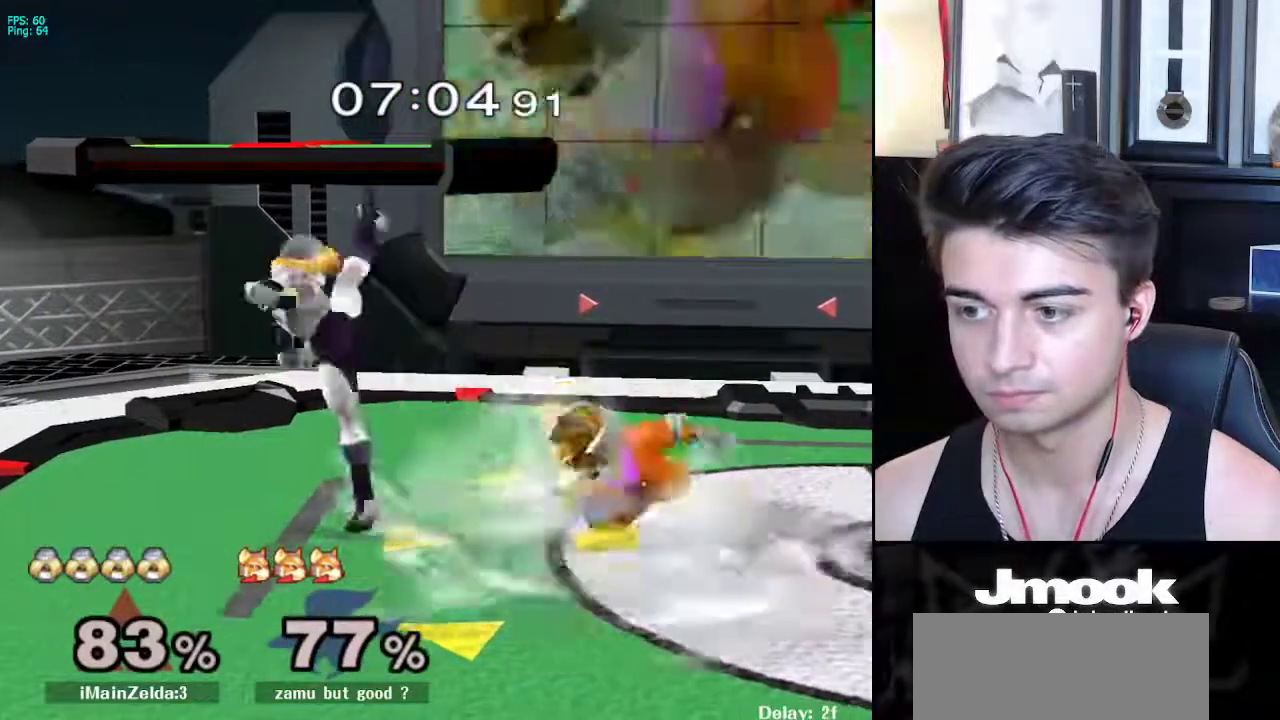
{"buttons": [], "left_stick": "down", "right_stick": "center", "events": [[233, "left_stick", "down"]]}
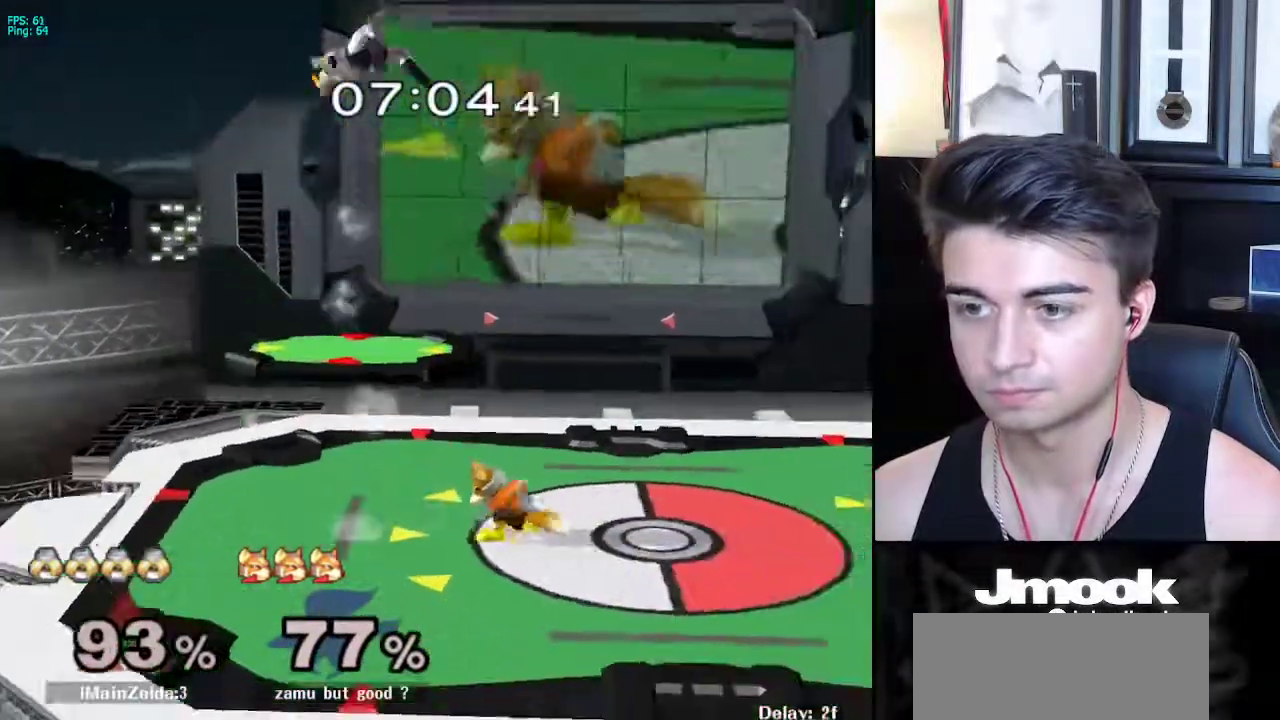
{"buttons": [], "left_stick": "center", "right_stick": "left", "events": [[217, "right_stick", "left"], [233, "left_stick", "center"]]}
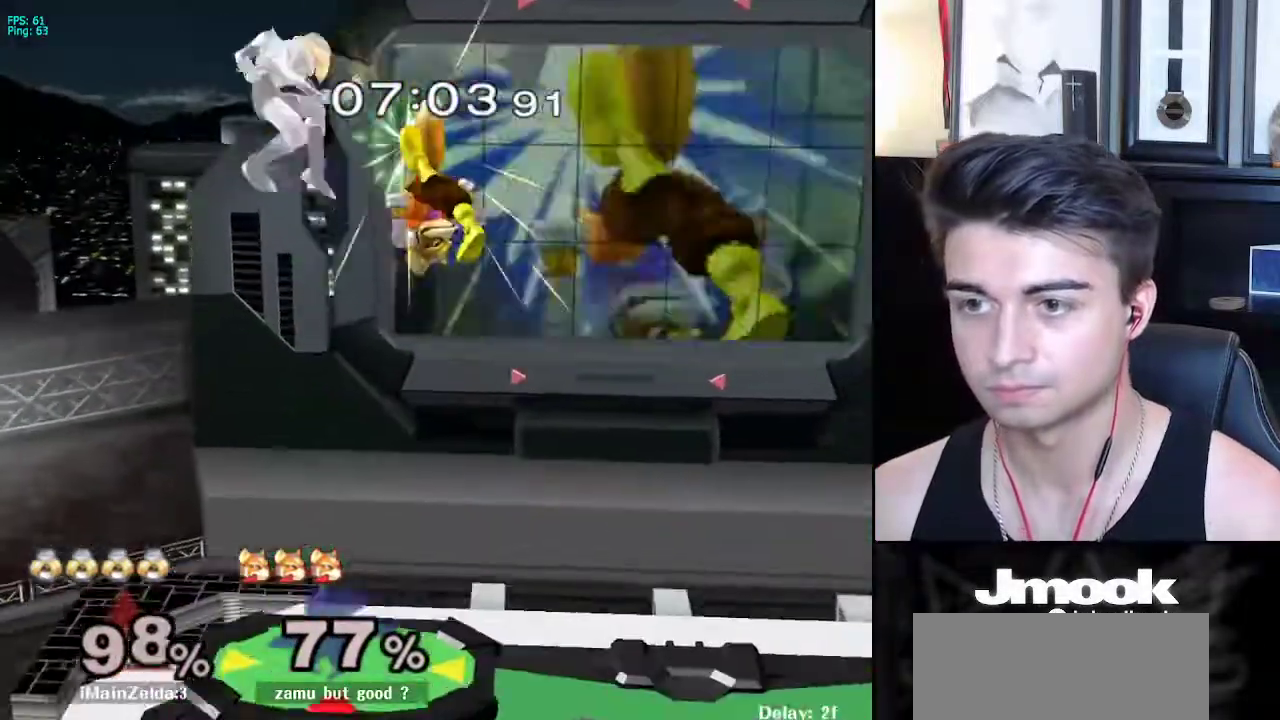
{"buttons": [], "left_stick": "left", "right_stick": "center", "events": [[17, "left_stick", "left"], [367, "right_stick", "center"]]}
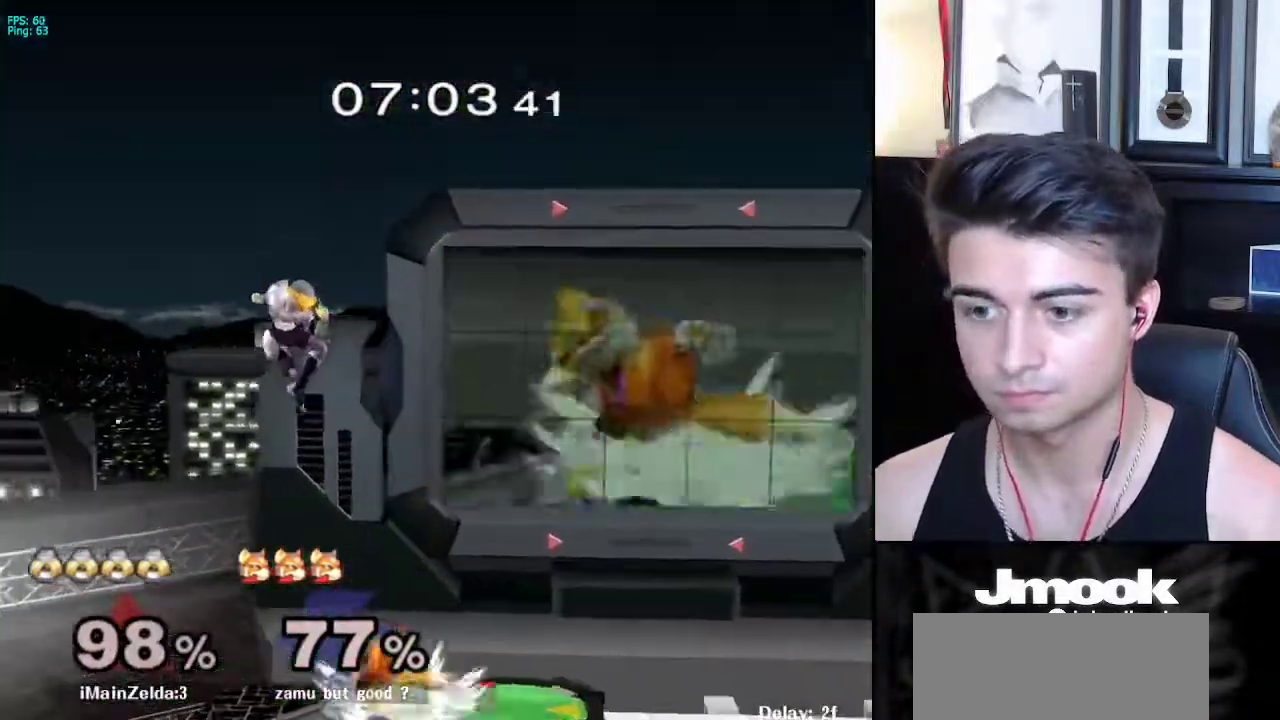
{"buttons": ["L1"], "left_stick": "right", "right_stick": "center", "events": [[150, "left_stick", "right"], [350, "right_stick", "right"], [483, "L1", "down"], [483, "right_stick", "center"]]}
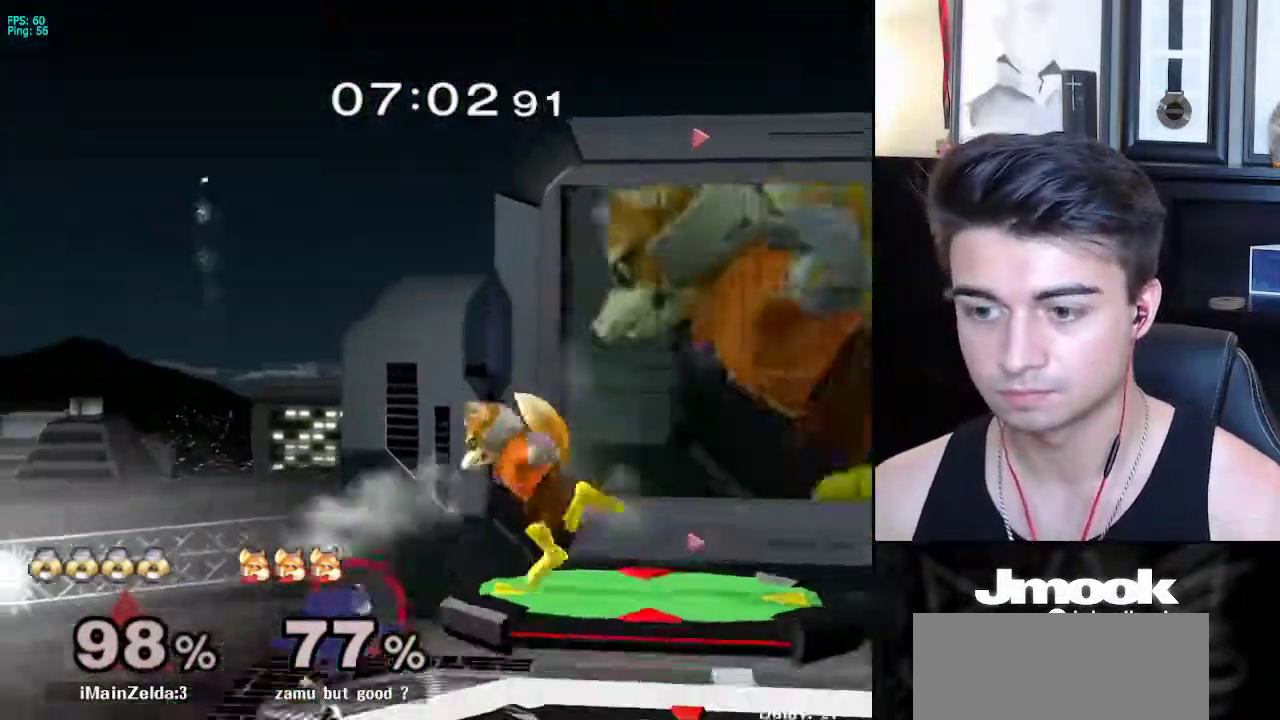
{"buttons": [], "left_stick": "right", "right_stick": "center", "events": [[50, "L1", "up"], [167, "X", "down"], [250, "right_stick", "up-right"], [417, "X", "up"], [467, "right_stick", "center"]]}
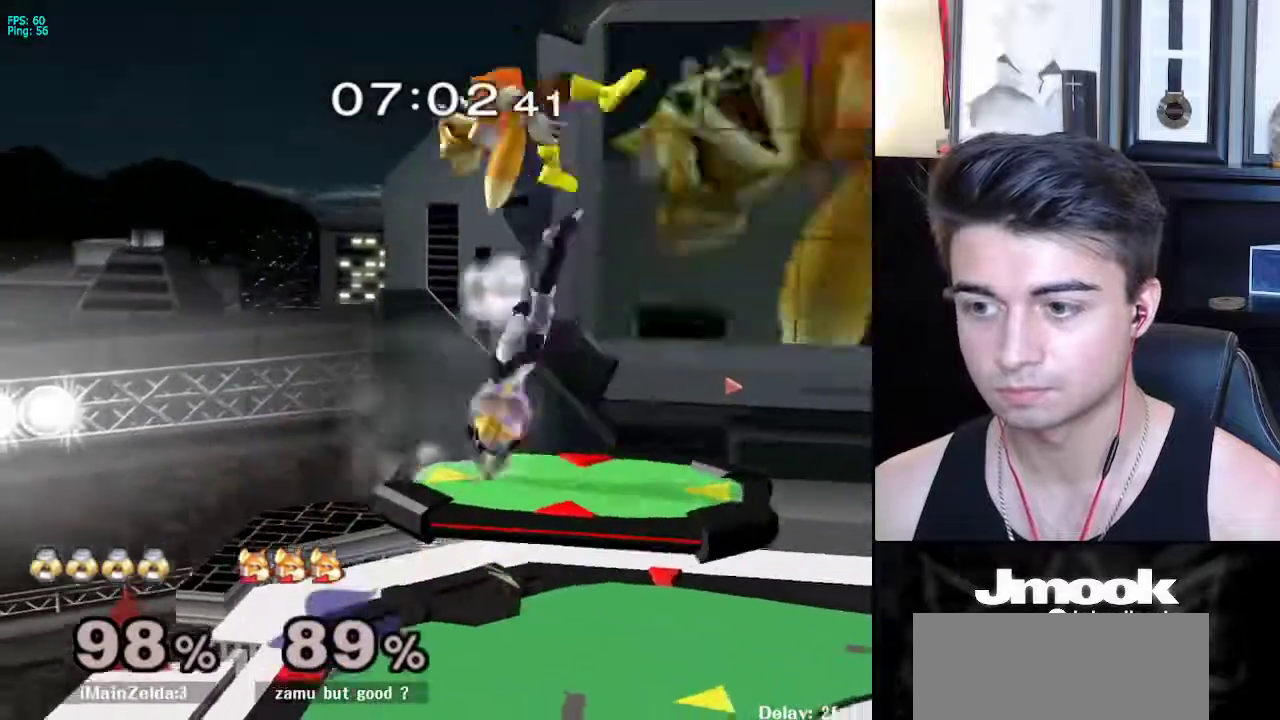
{"buttons": [], "left_stick": "right", "right_stick": "center", "events": [[100, "left_stick", "up-right"], [300, "left_stick", "down-right"], [383, "left_stick", "center"], [450, "left_stick", "right"]]}
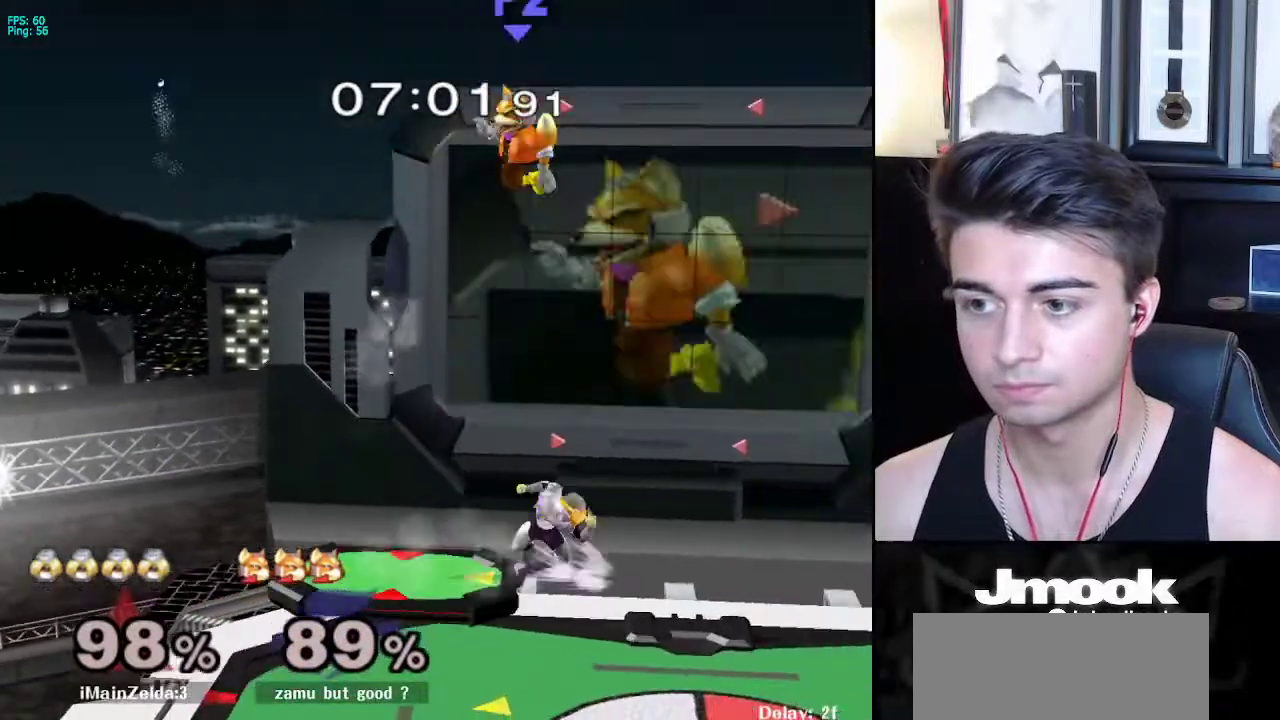
{"buttons": [], "left_stick": "up", "right_stick": "right", "events": [[50, "left_stick", "center"], [133, "X", "down"], [250, "right_stick", "right"], [450, "left_stick", "up"], [467, "X", "up"]]}
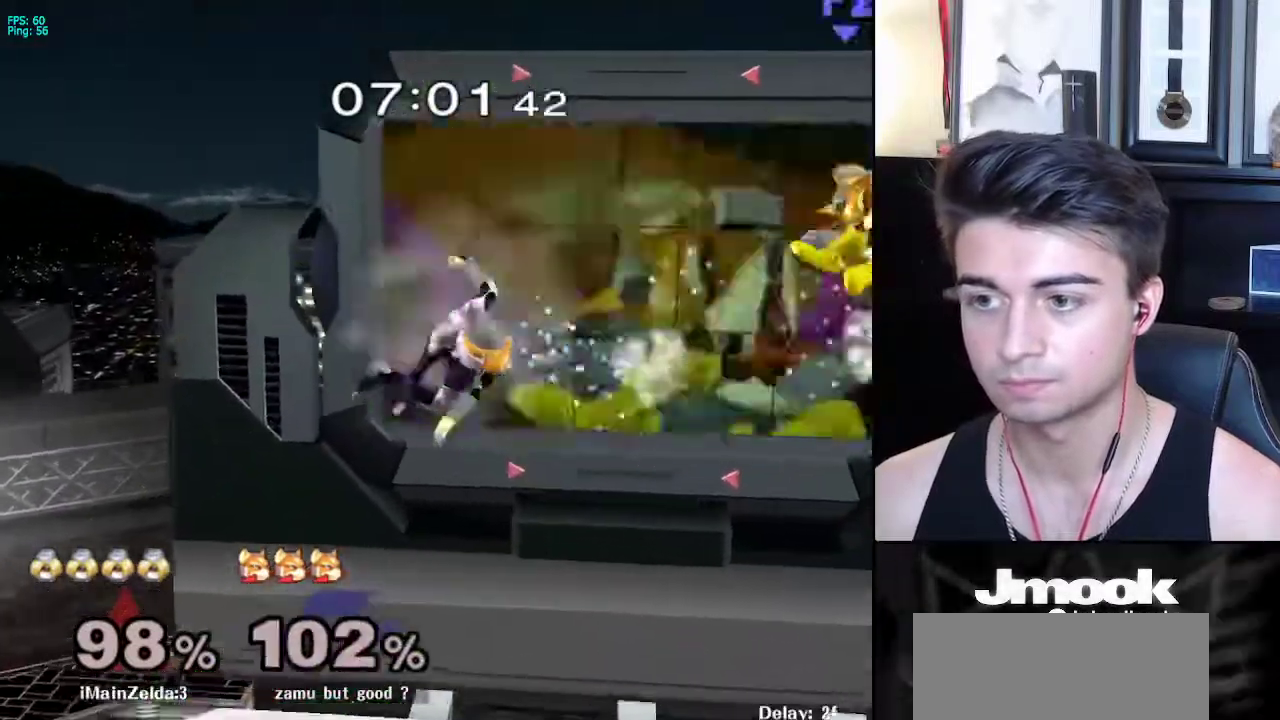
{"buttons": [], "left_stick": "center", "right_stick": "center", "events": [[33, "right_stick", "center"], [150, "left_stick", "down-right"], [450, "left_stick", "center"]]}
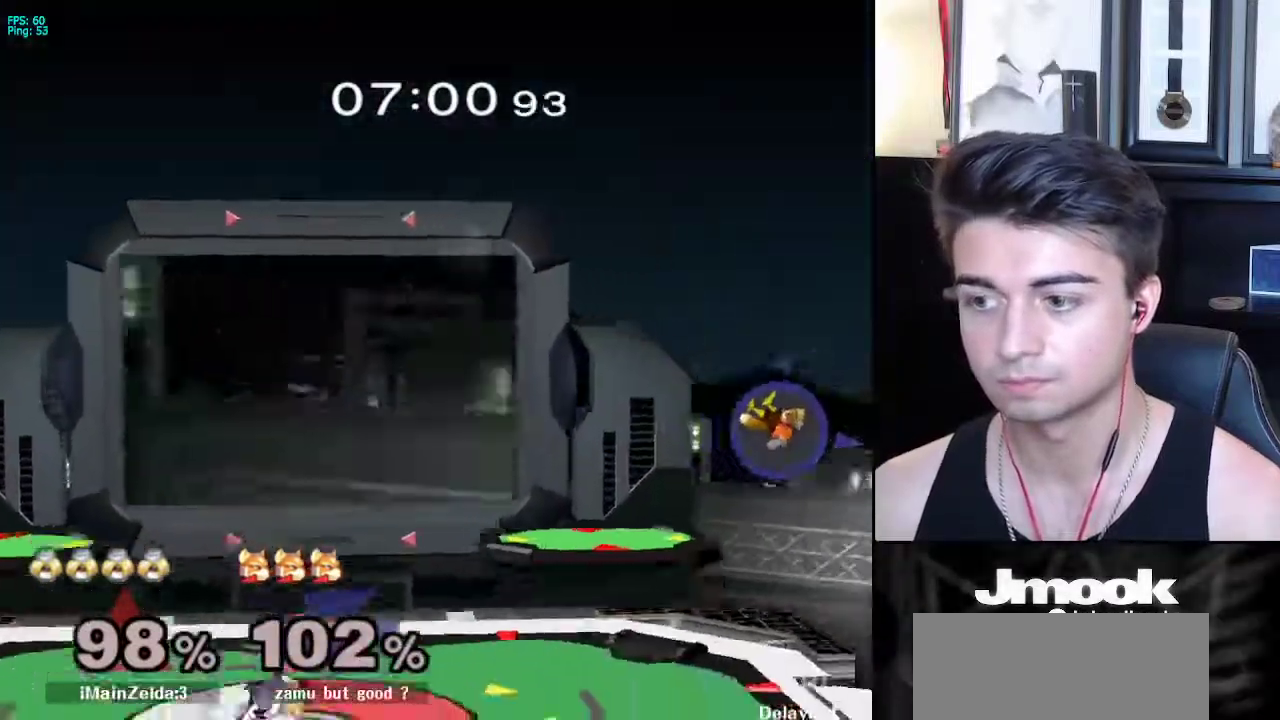
{"buttons": [], "left_stick": "right", "right_stick": "center", "events": [[100, "left_stick", "right"]]}
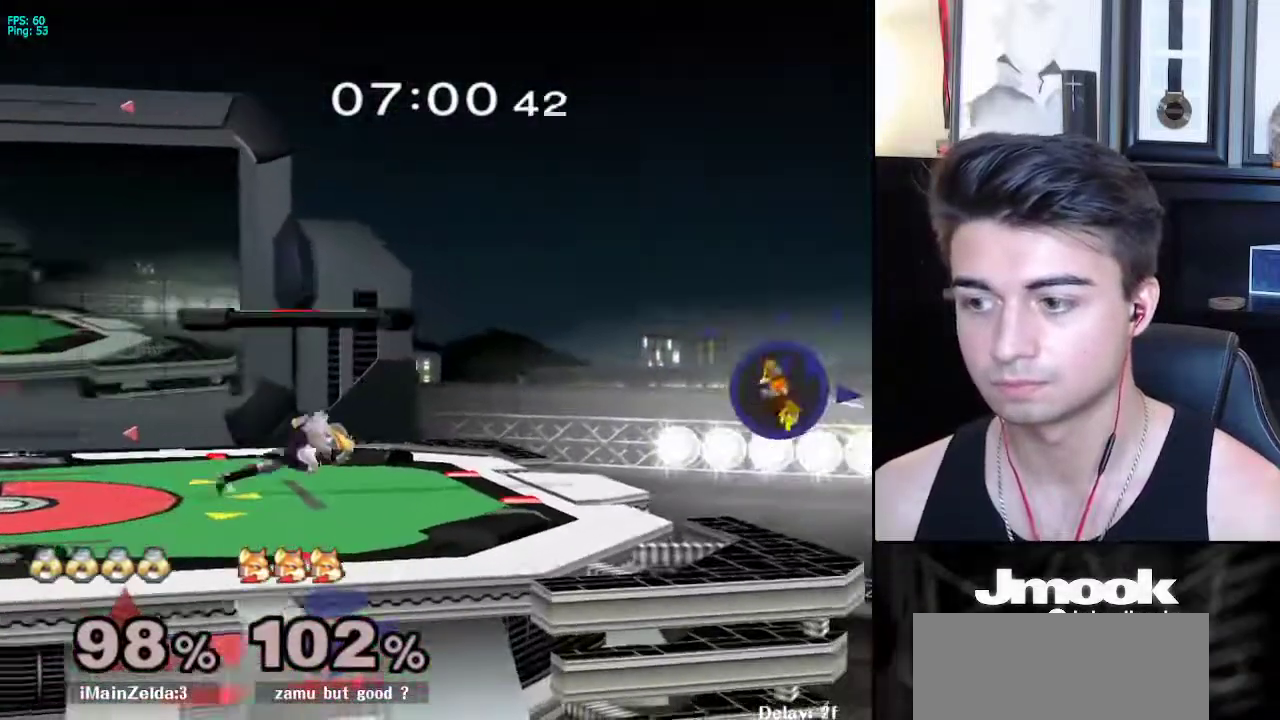
{"buttons": [], "left_stick": "center", "right_stick": "center", "events": [[150, "Y", "down"], [217, "Y", "up"], [217, "left_stick", "center"], [250, "B", "down"], [433, "B", "up"]]}
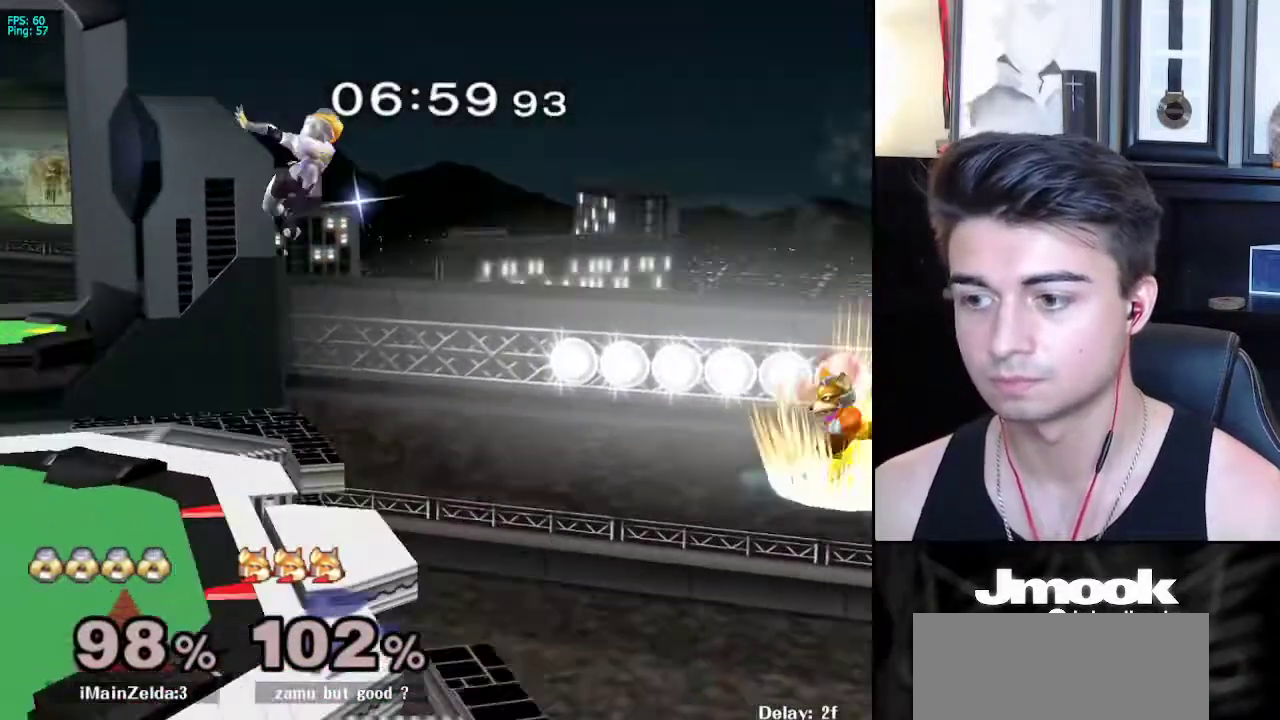
{"buttons": [], "left_stick": "center", "right_stick": "center", "events": []}
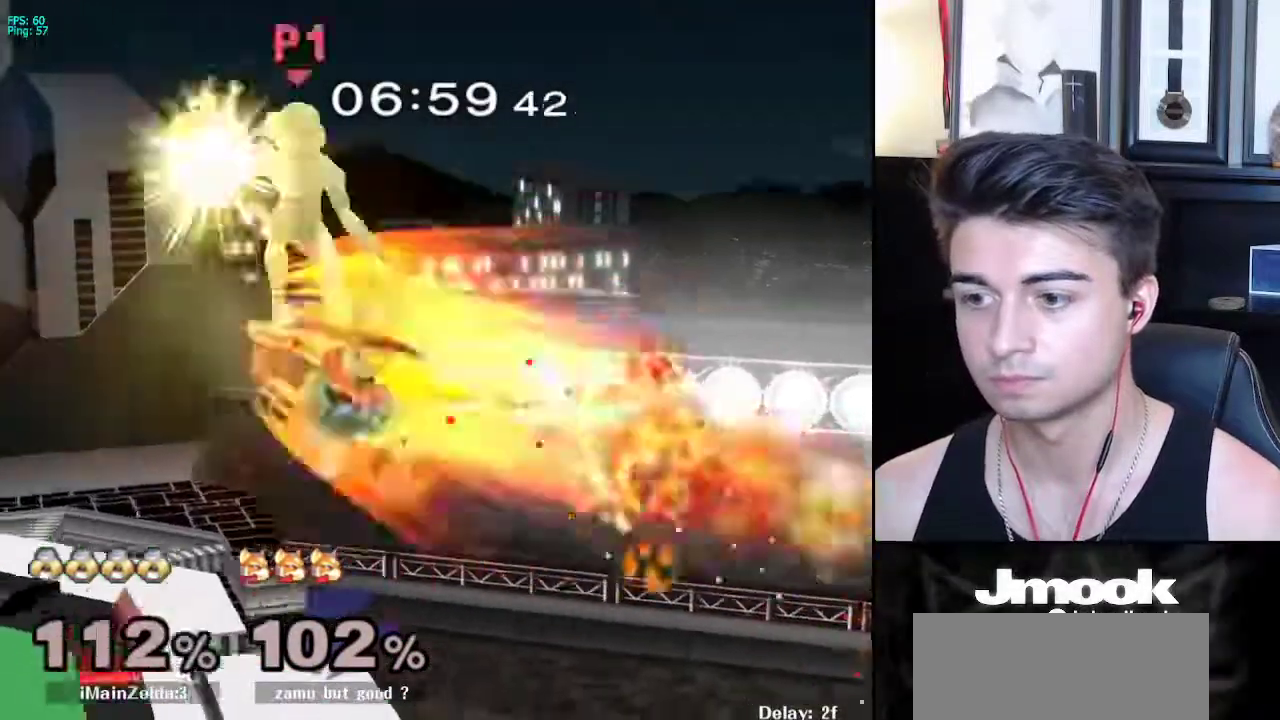
{"buttons": [], "left_stick": "center", "right_stick": "center", "events": []}